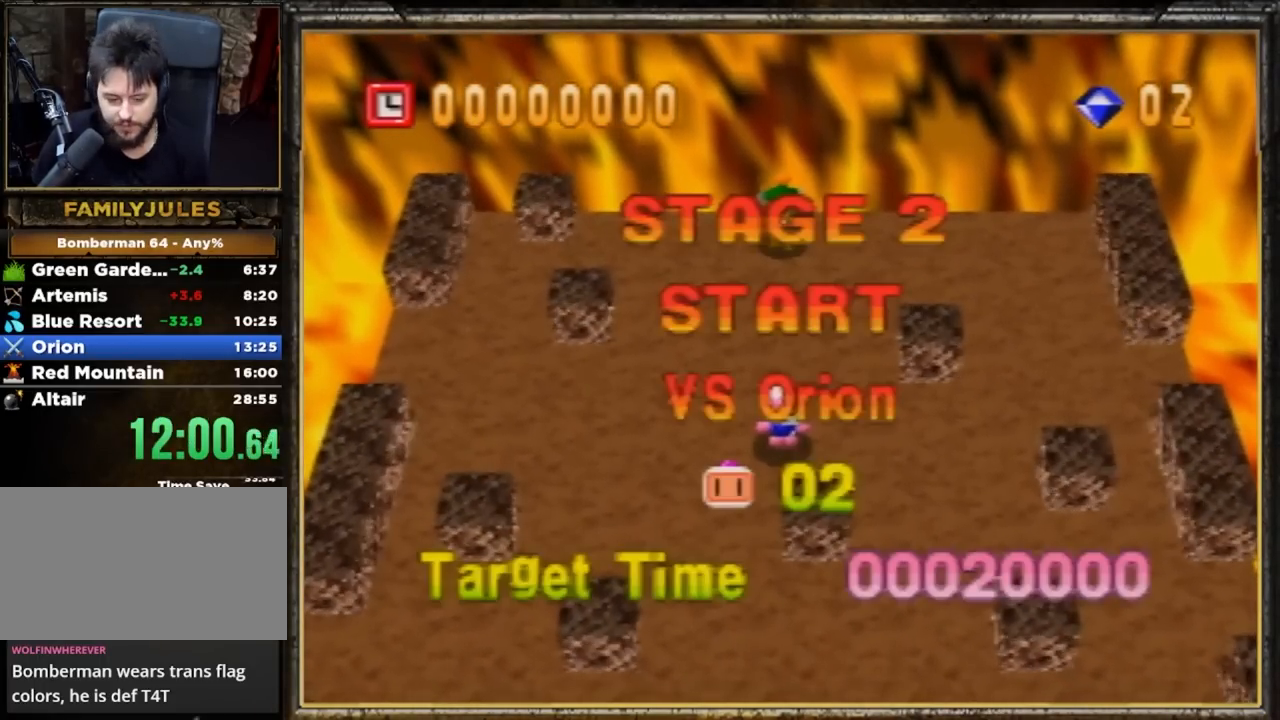
Gameplay with a controller (Nintendo layout); each line is a JSON object with the inputs held at the frame after it. "events" lists button and stick changes between this image and that frame as [ms after this image, input, new state], when the widget could be followed in between. Not read: L3 R3 START X Y Z.
{"buttons": [], "left_stick": "down-left", "events": [[483, "left_stick", "down-left"]]}
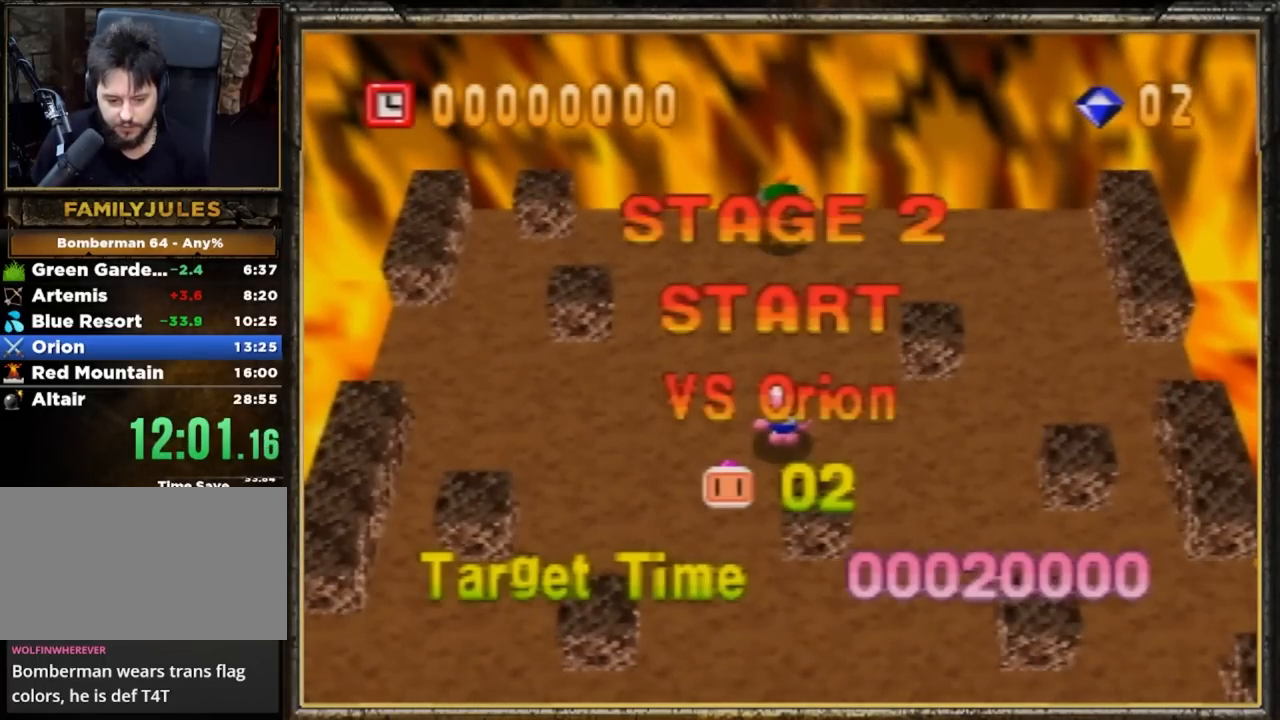
{"buttons": [], "left_stick": "down-left", "events": []}
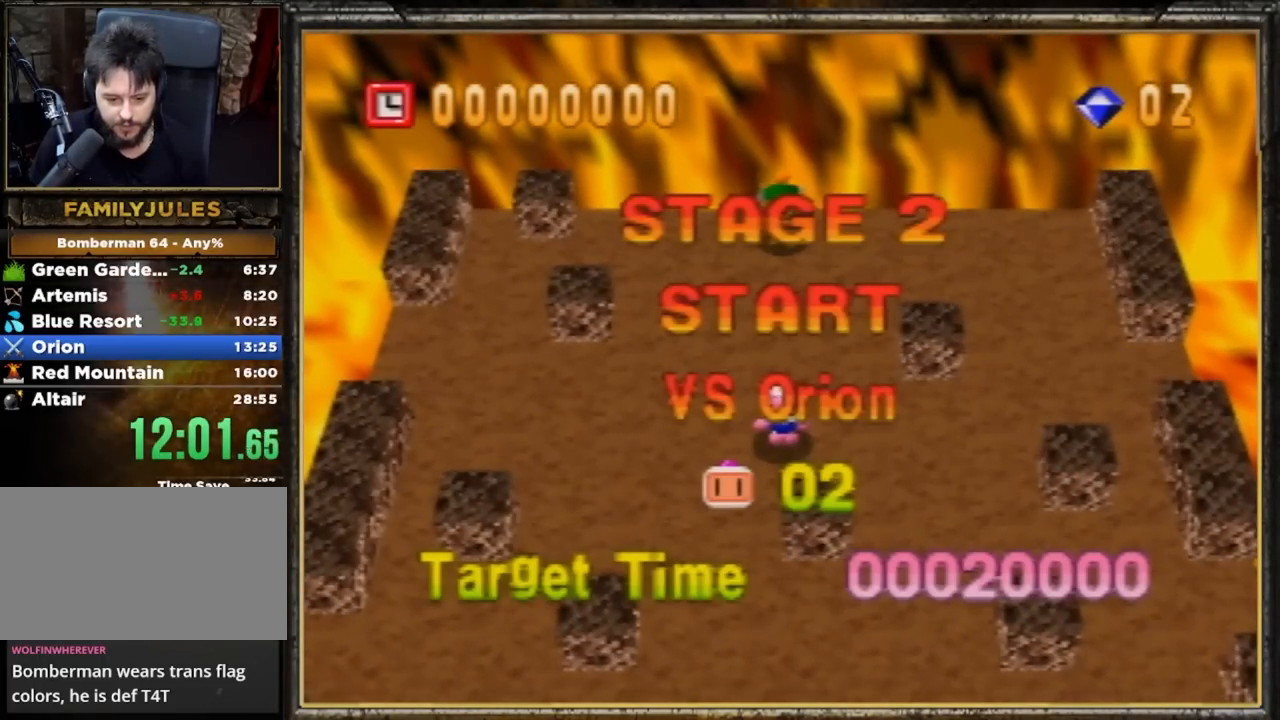
{"buttons": ["A"], "left_stick": "center", "events": [[183, "left_stick", "up-right"], [316, "left_stick", "center"], [417, "A", "down"]]}
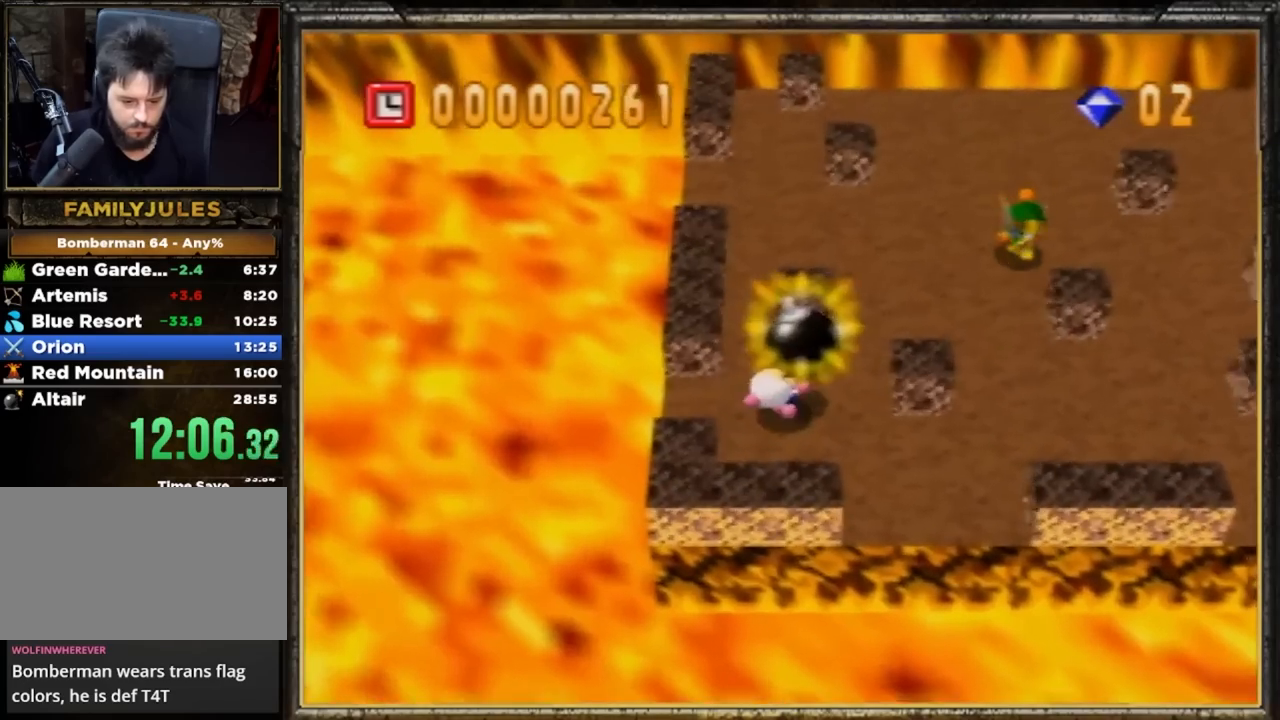
{"buttons": [], "left_stick": "center", "events": [[50, "A", "up"]]}
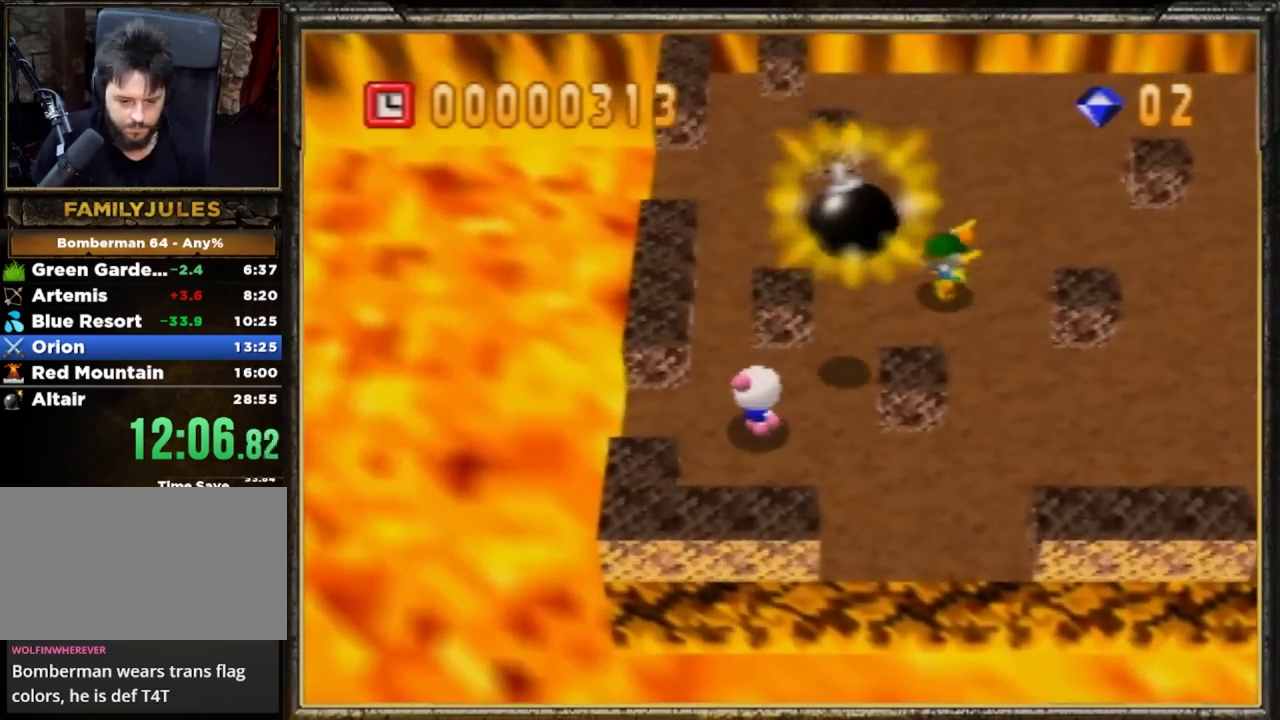
{"buttons": [], "left_stick": "up", "events": [[16, "left_stick", "right"], [183, "left_stick", "up-right"], [483, "left_stick", "up"]]}
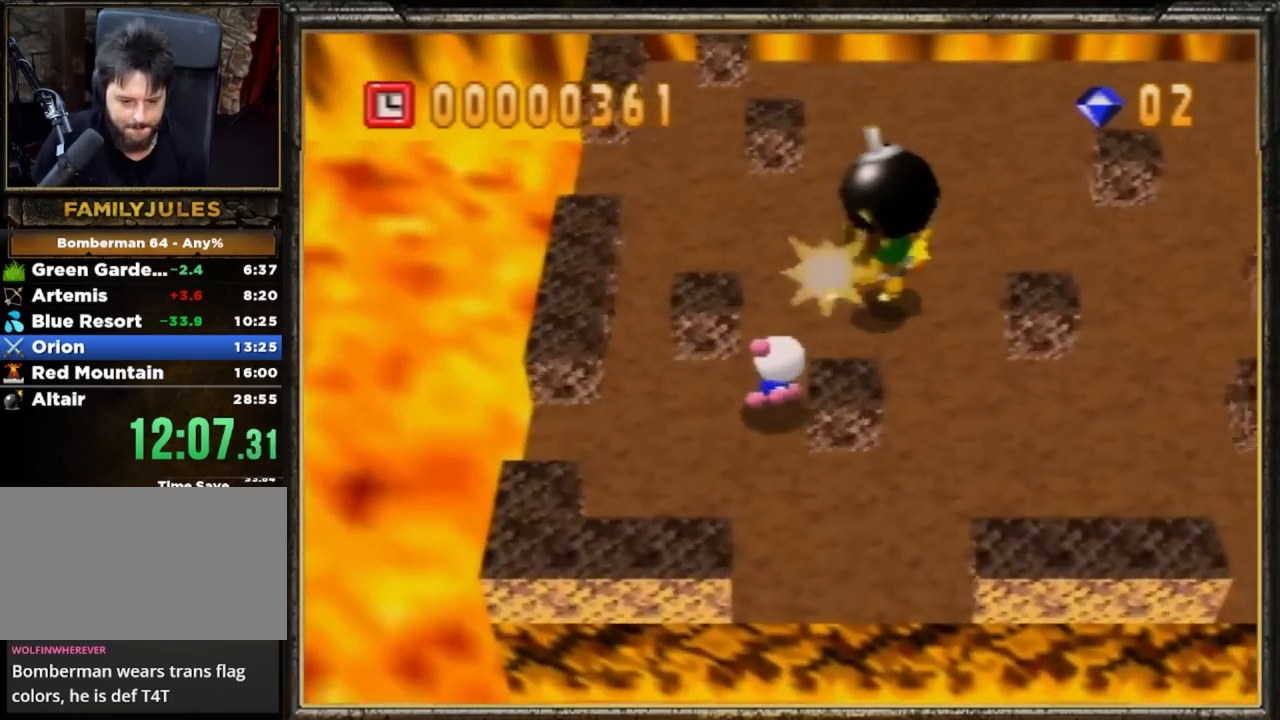
{"buttons": [], "left_stick": "up-right", "events": [[250, "left_stick", "up-right"]]}
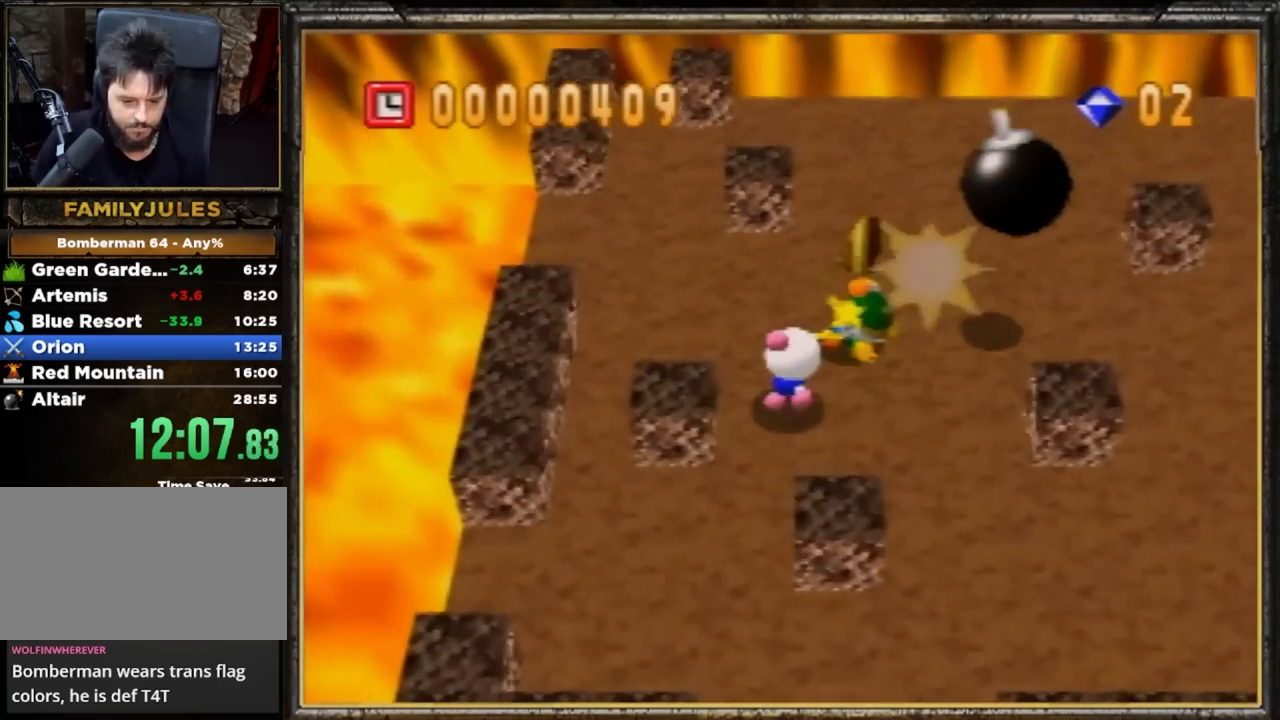
{"buttons": [], "left_stick": "left", "events": [[150, "left_stick", "up"], [216, "A", "down"], [316, "left_stick", "up-left"], [450, "A", "up"], [450, "left_stick", "left"]]}
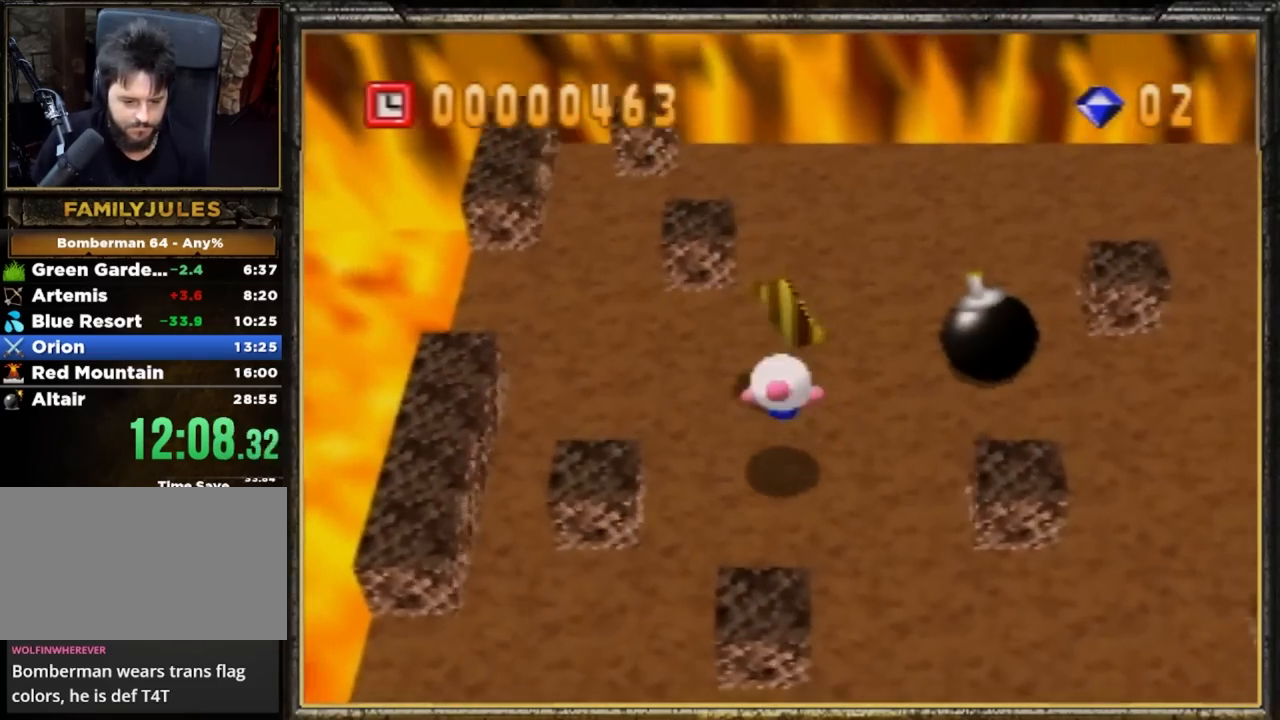
{"buttons": [], "left_stick": "up", "events": [[284, "left_stick", "up-right"], [384, "left_stick", "up"]]}
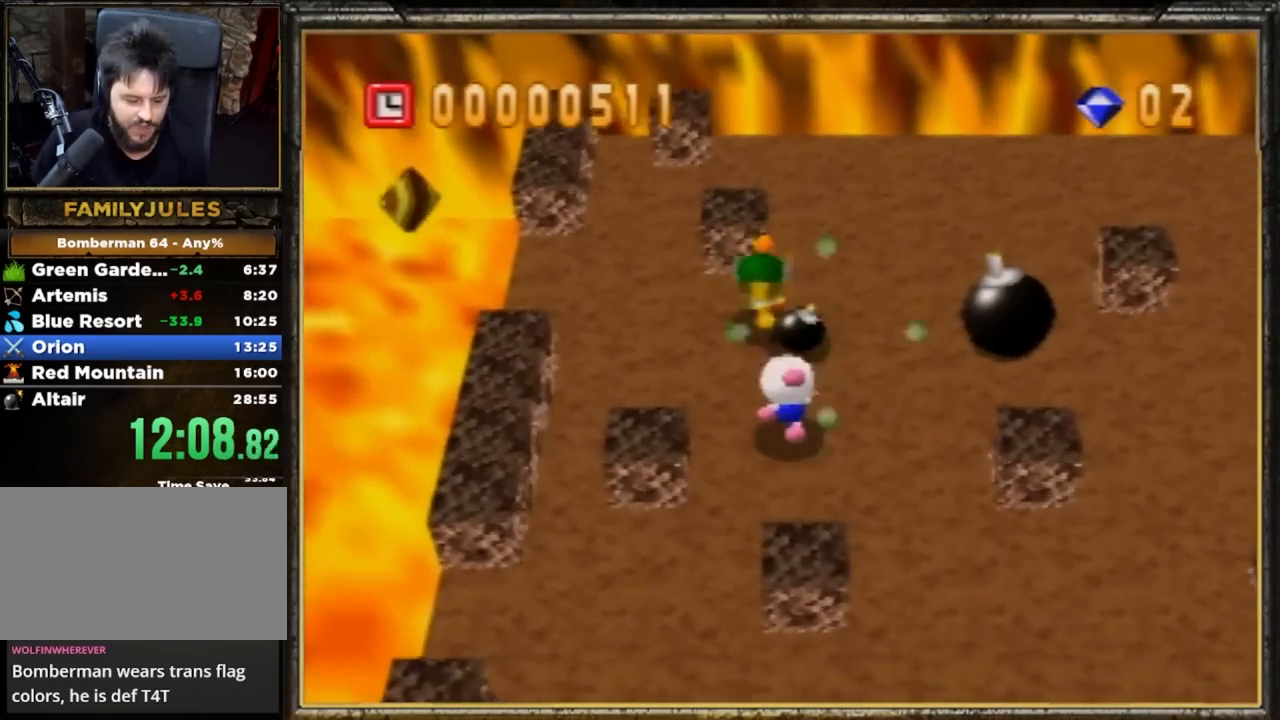
{"buttons": [], "left_stick": "right", "events": [[16, "left_stick", "up-left"], [183, "left_stick", "center"], [483, "left_stick", "right"]]}
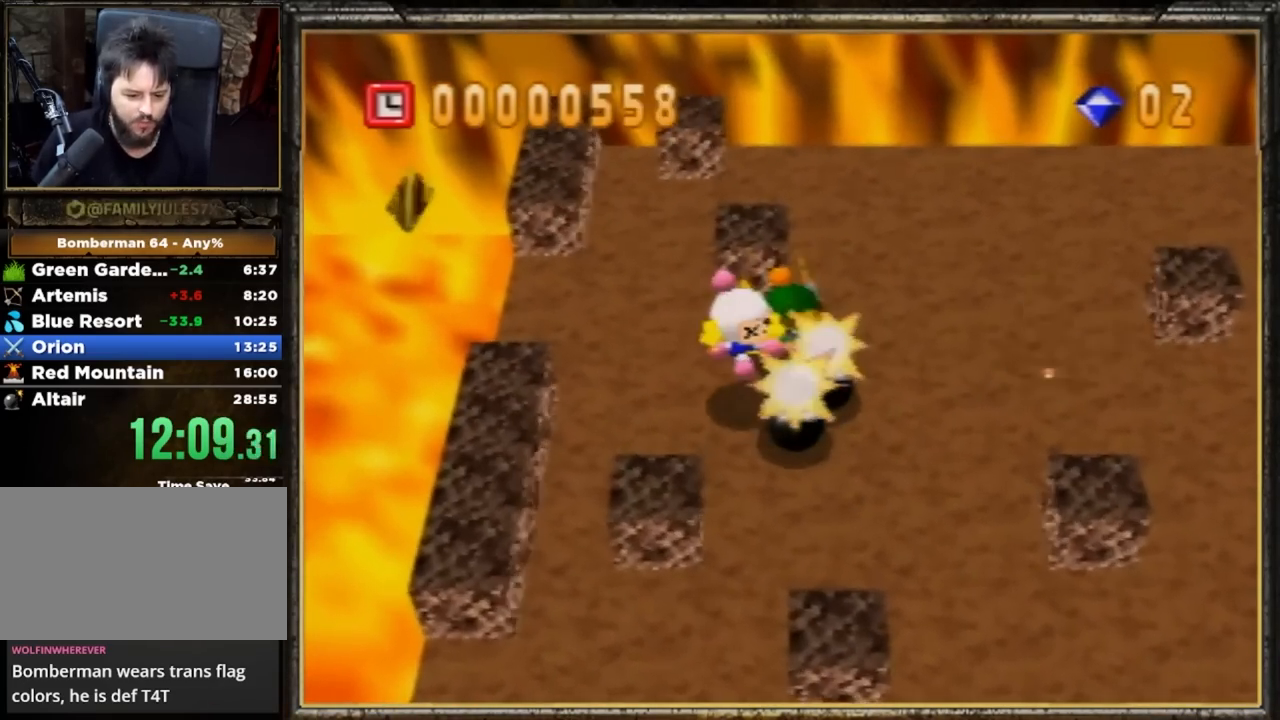
{"buttons": [], "left_stick": "up-left", "events": [[284, "left_stick", "down-left"], [417, "left_stick", "up-left"]]}
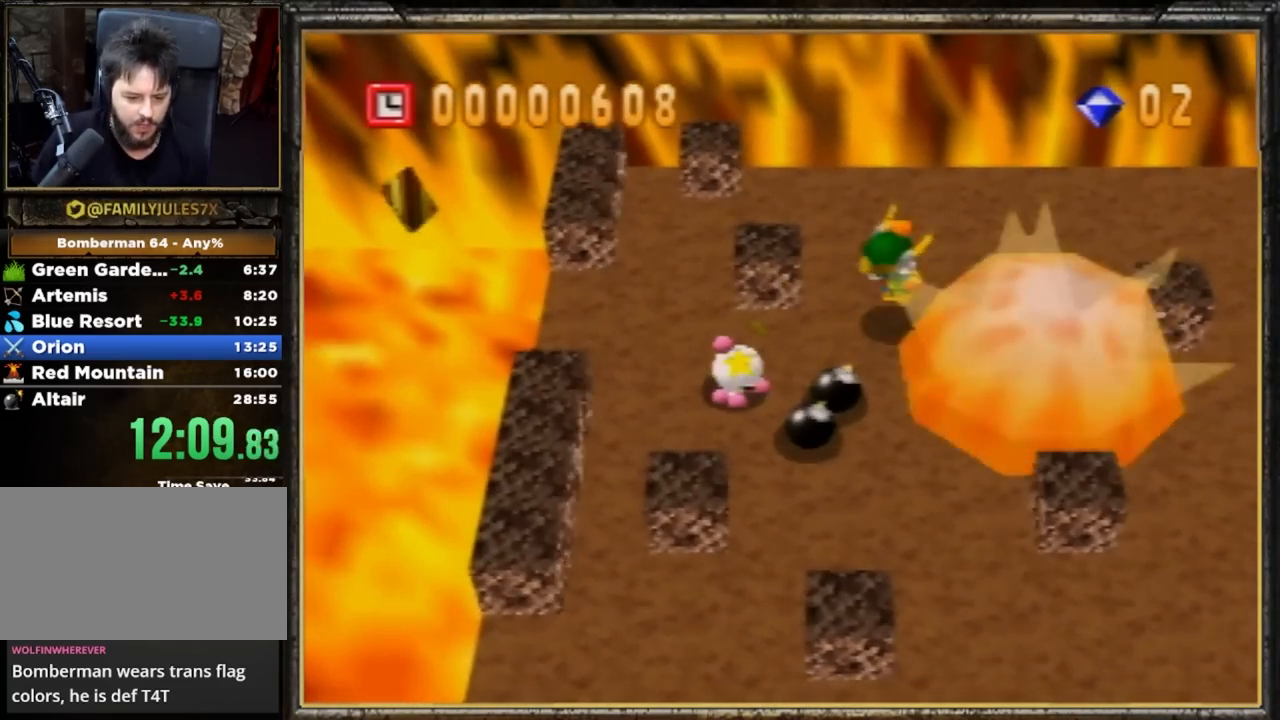
{"buttons": [], "left_stick": "up", "events": [[216, "left_stick", "left"], [350, "left_stick", "down"], [450, "left_stick", "up"]]}
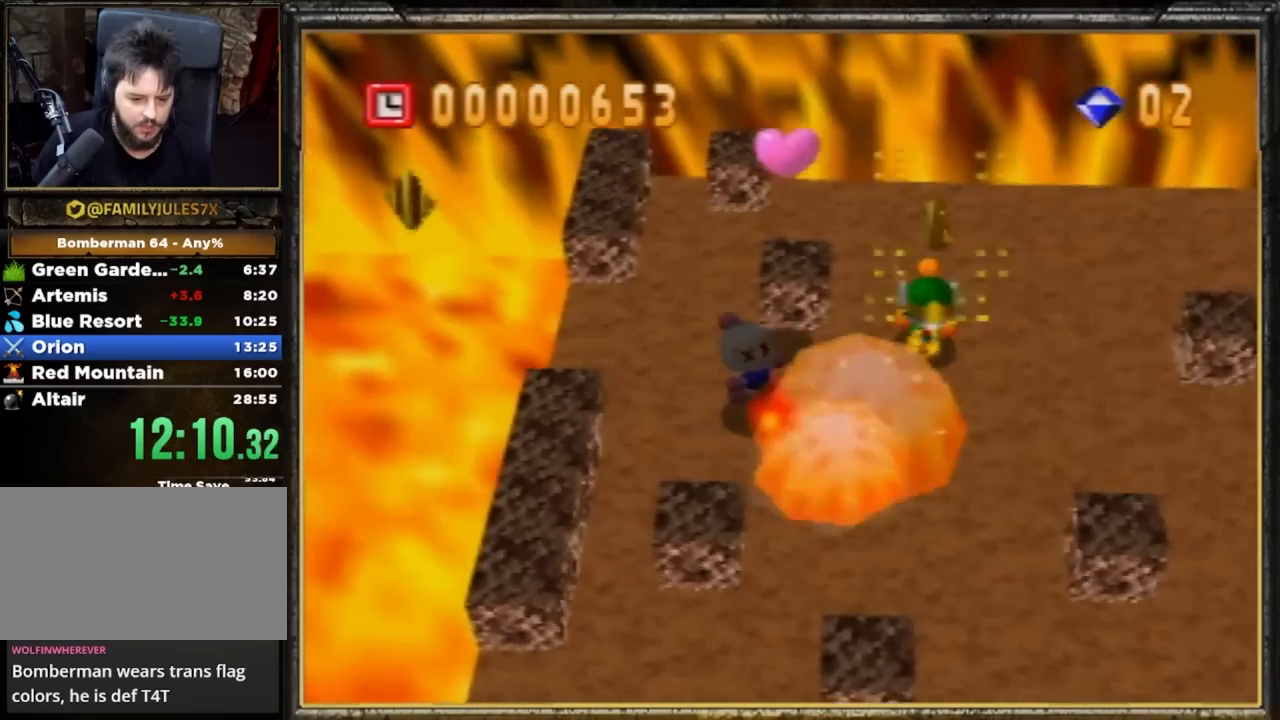
{"buttons": [], "left_stick": "left", "events": [[17, "left_stick", "up-left"], [250, "left_stick", "up"], [350, "left_stick", "up-left"], [450, "left_stick", "left"]]}
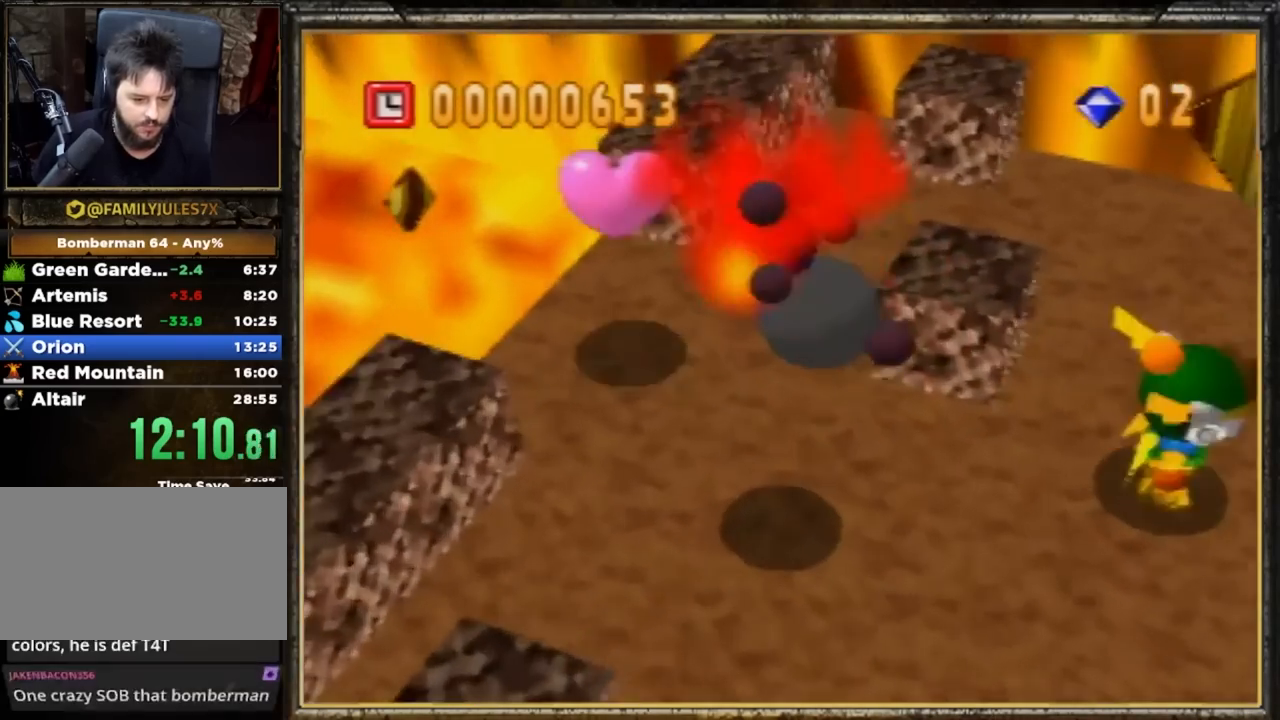
{"buttons": [], "left_stick": "left", "events": [[83, "left_stick", "up-left"], [317, "left_stick", "left"]]}
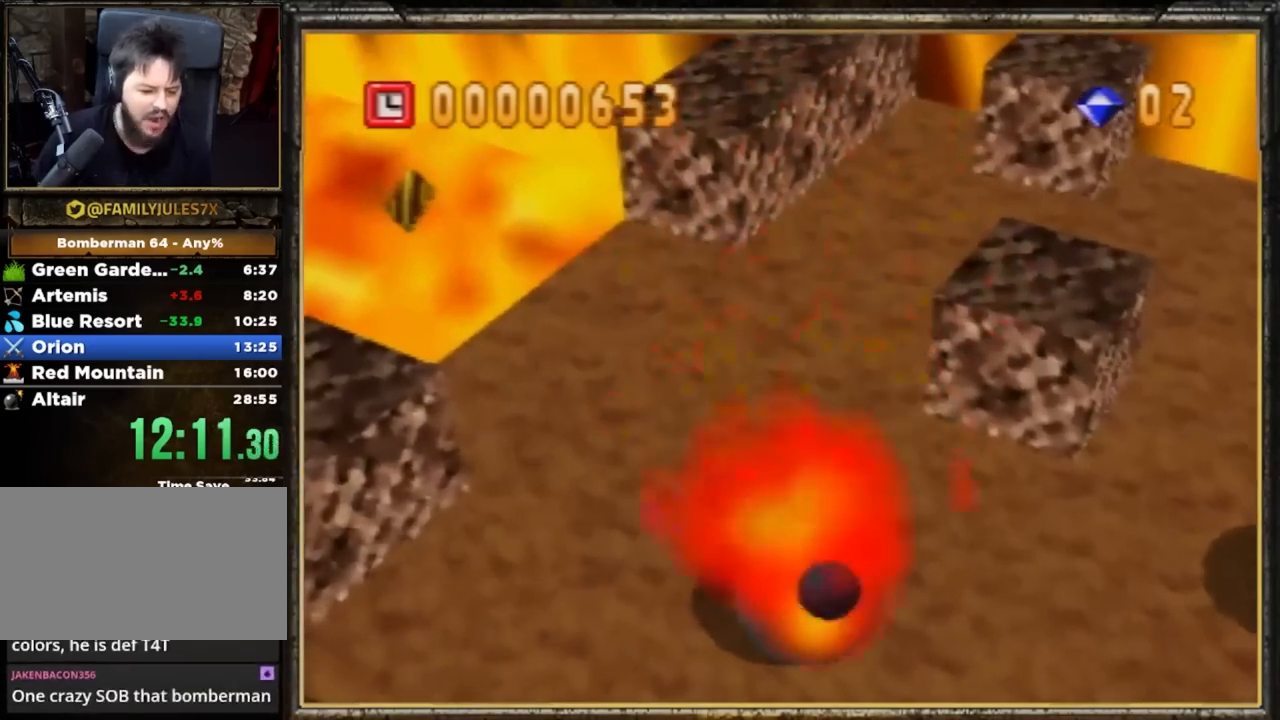
{"buttons": [], "left_stick": "center", "events": [[67, "left_stick", "center"]]}
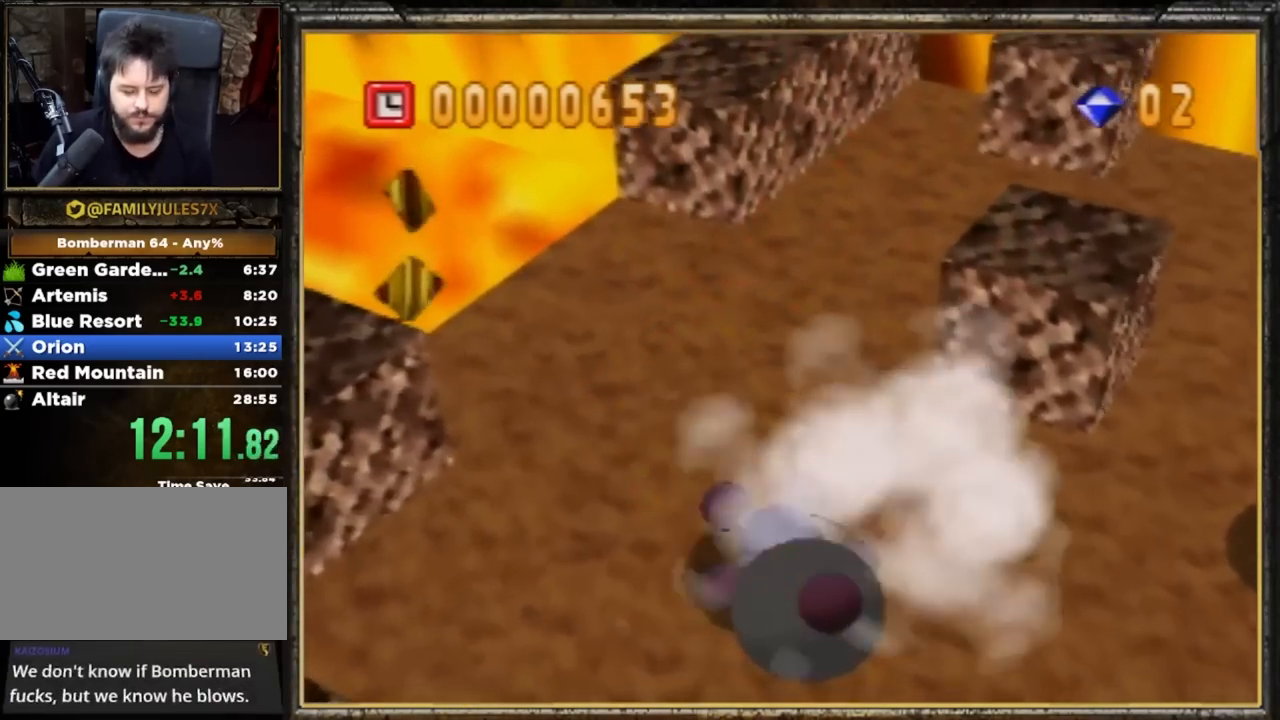
{"buttons": [], "left_stick": "center", "events": []}
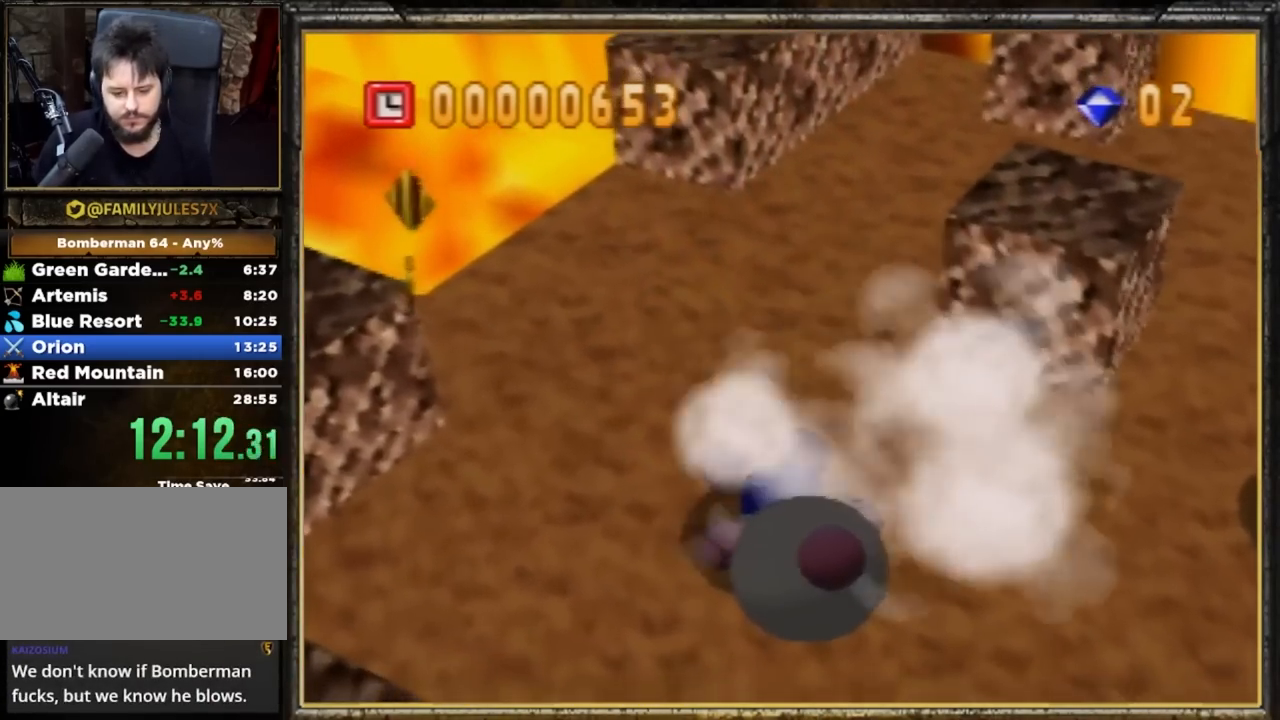
{"buttons": [], "left_stick": "center", "events": []}
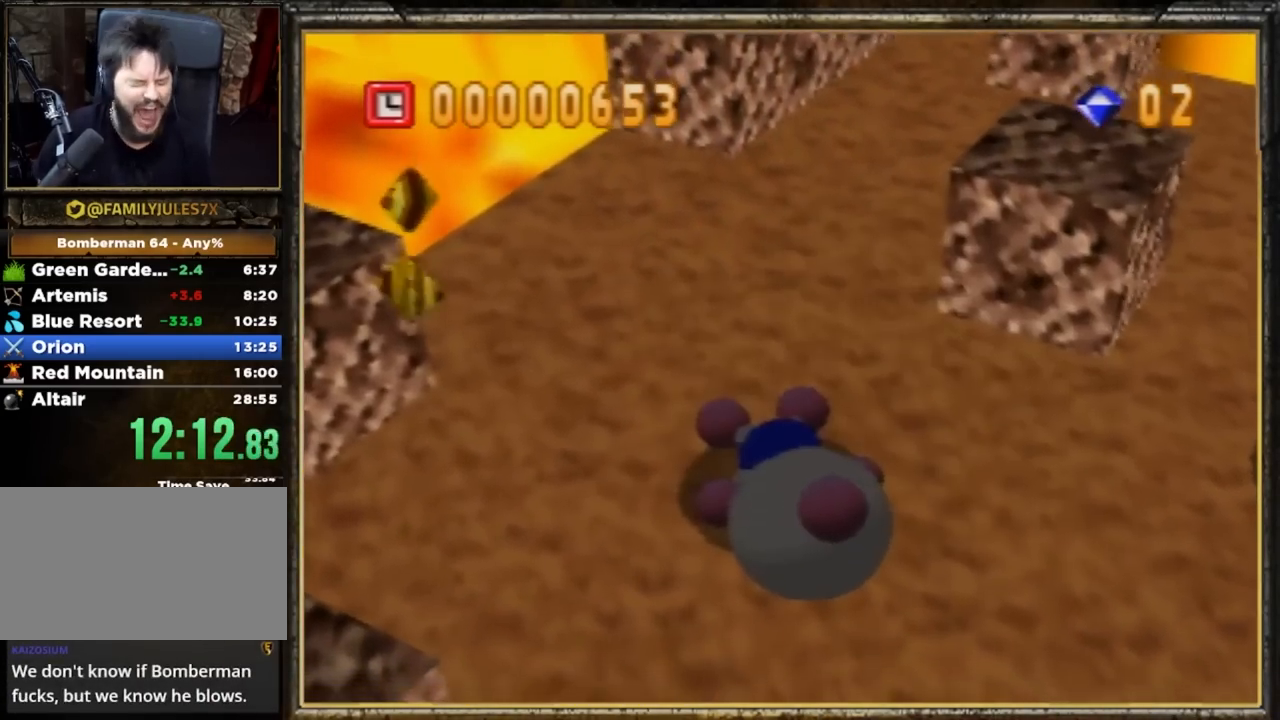
{"buttons": [], "left_stick": "center", "events": []}
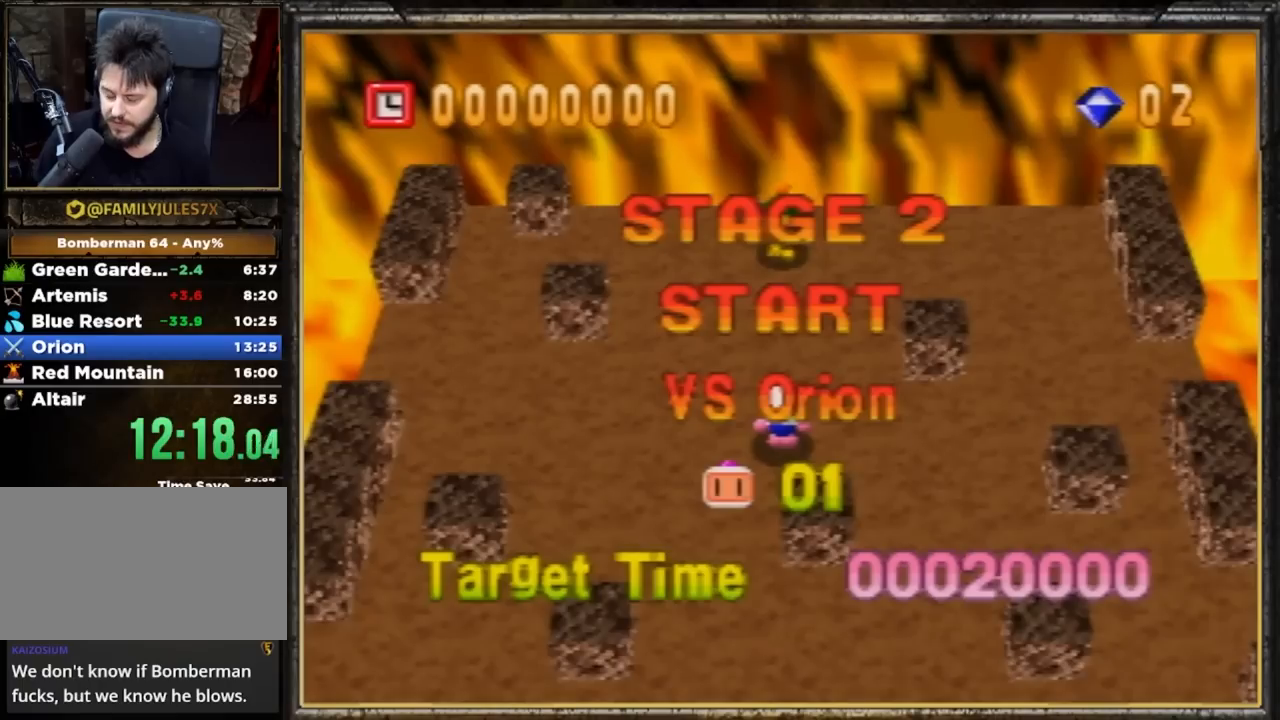
{"buttons": [], "left_stick": "center", "events": []}
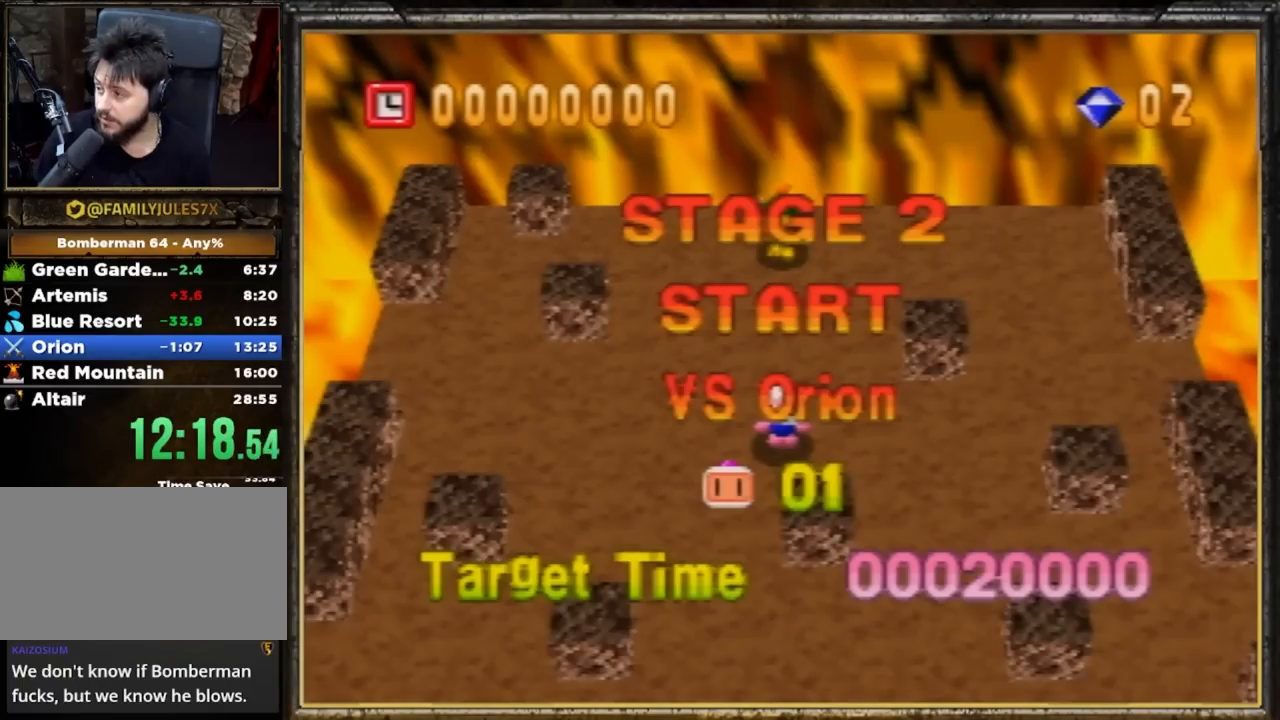
{"buttons": [], "left_stick": "center", "events": []}
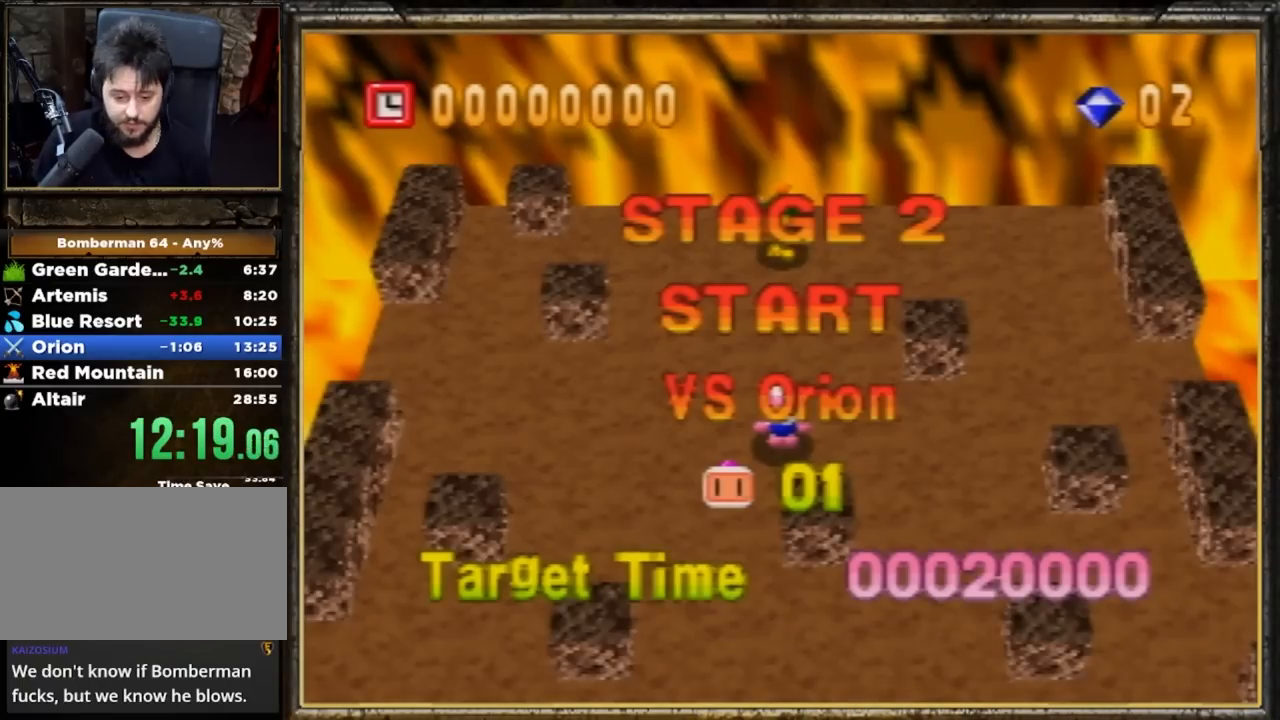
{"buttons": [], "left_stick": "center", "events": []}
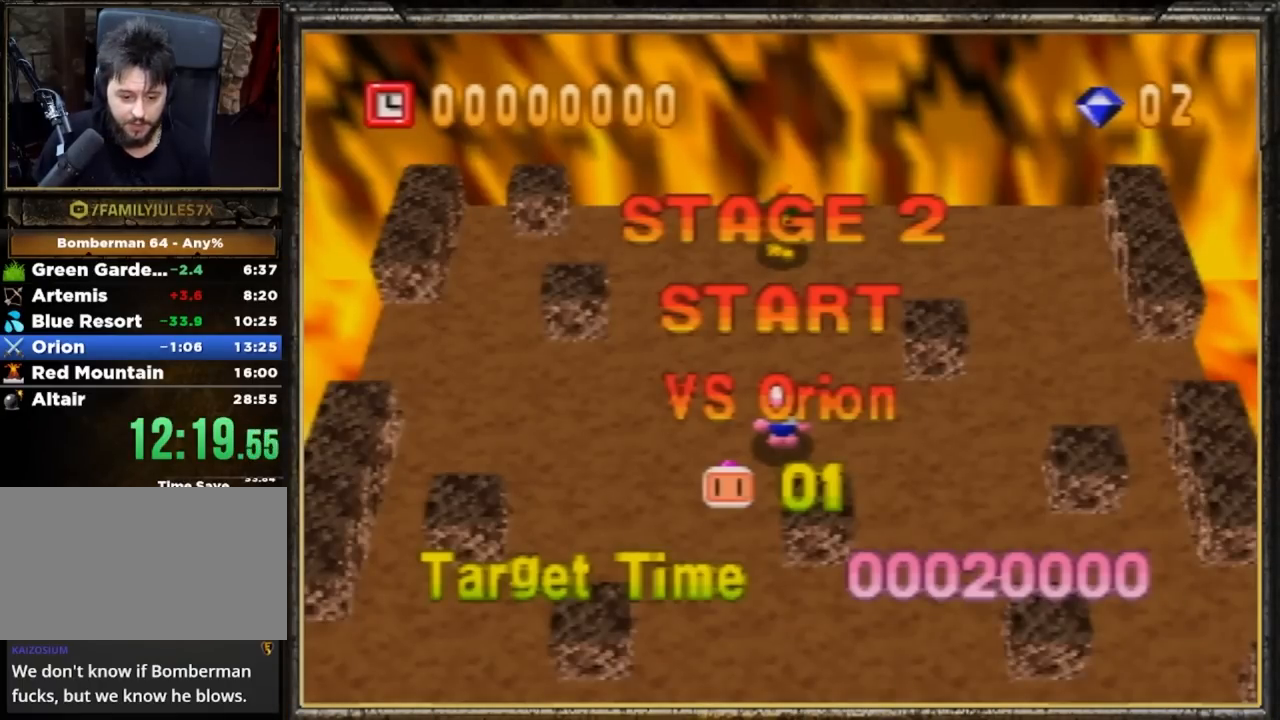
{"buttons": [], "left_stick": "center", "events": [[367, "A", "down"], [500, "A", "up"]]}
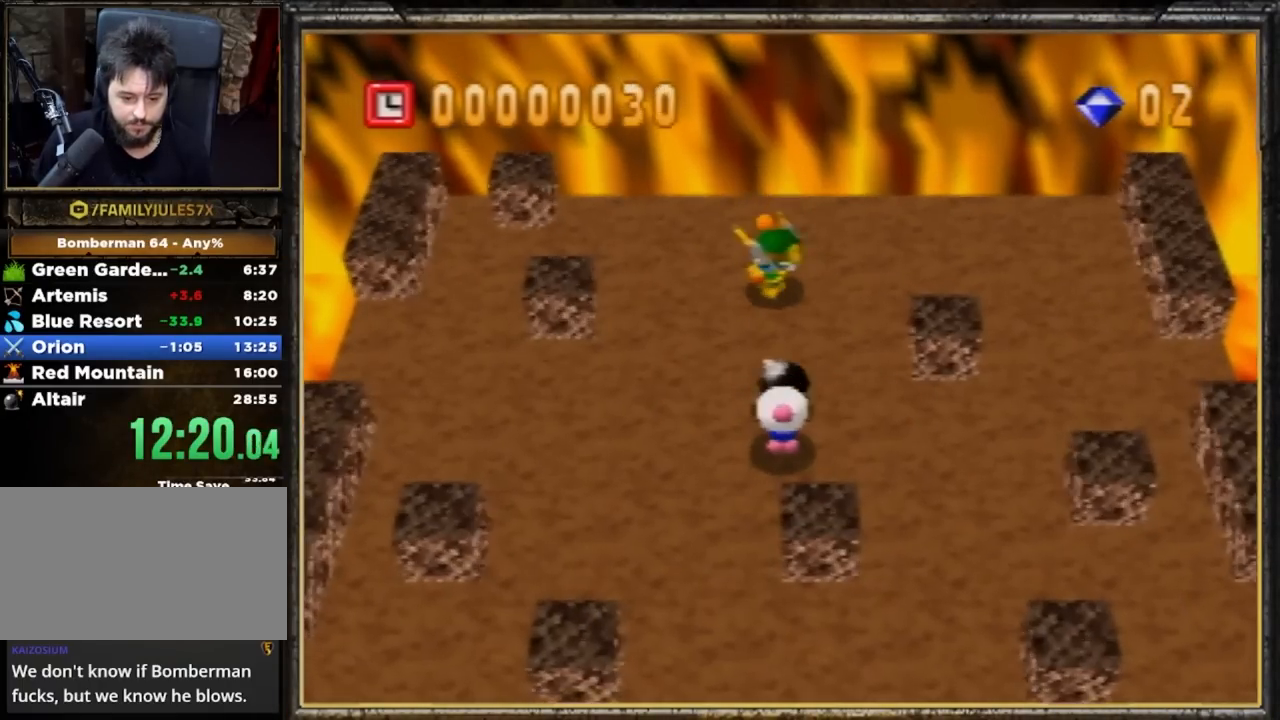
{"buttons": [], "left_stick": "down-left", "events": [[201, "left_stick", "down-left"]]}
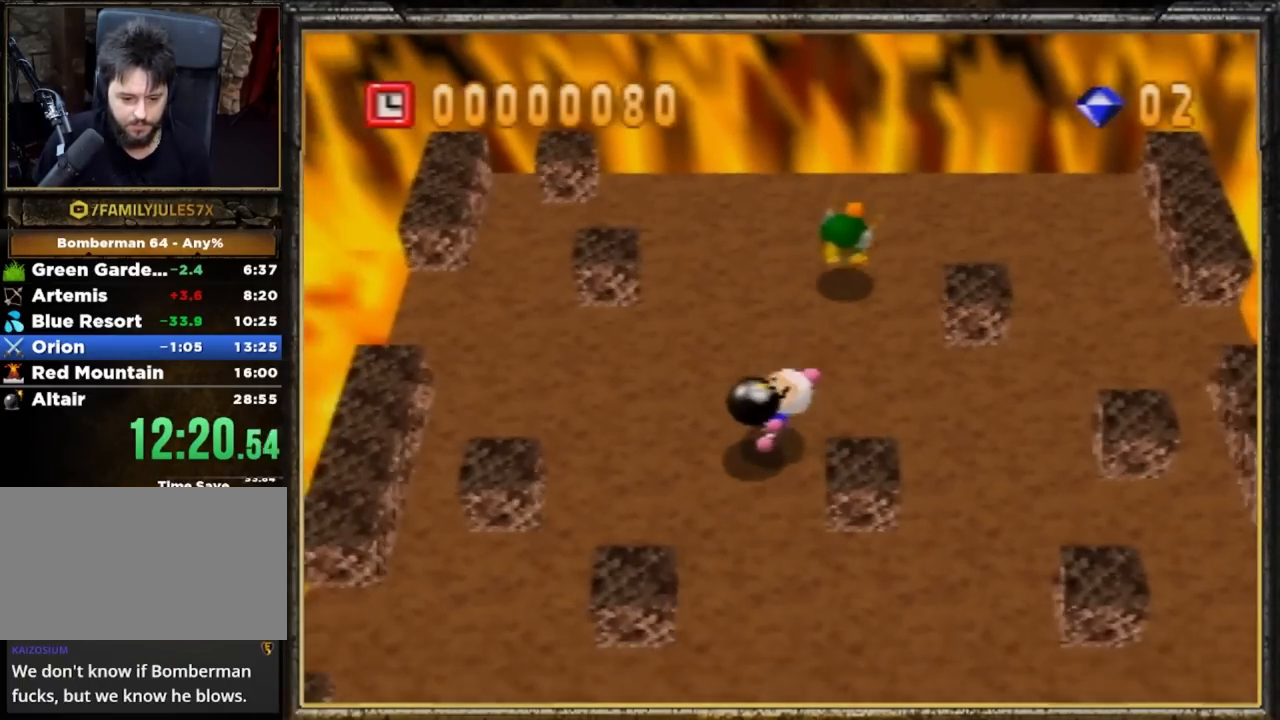
{"buttons": [], "left_stick": "down-left", "events": []}
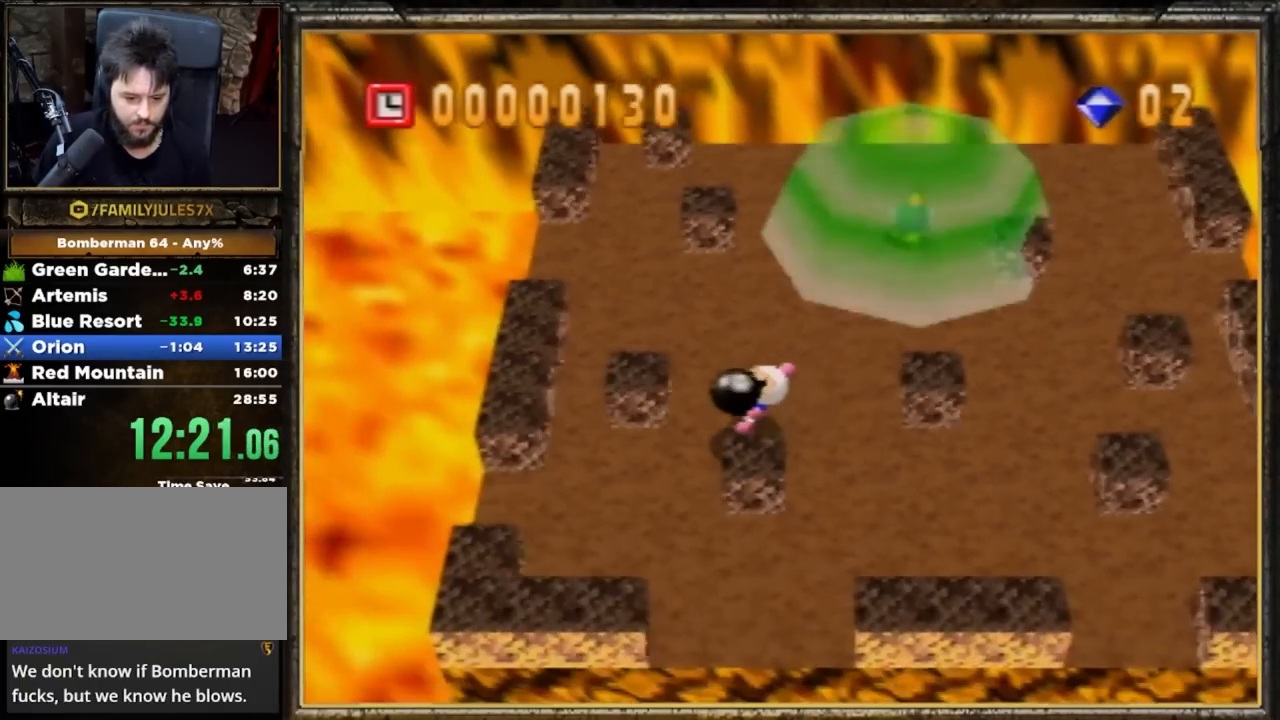
{"buttons": [], "left_stick": "down-left", "events": []}